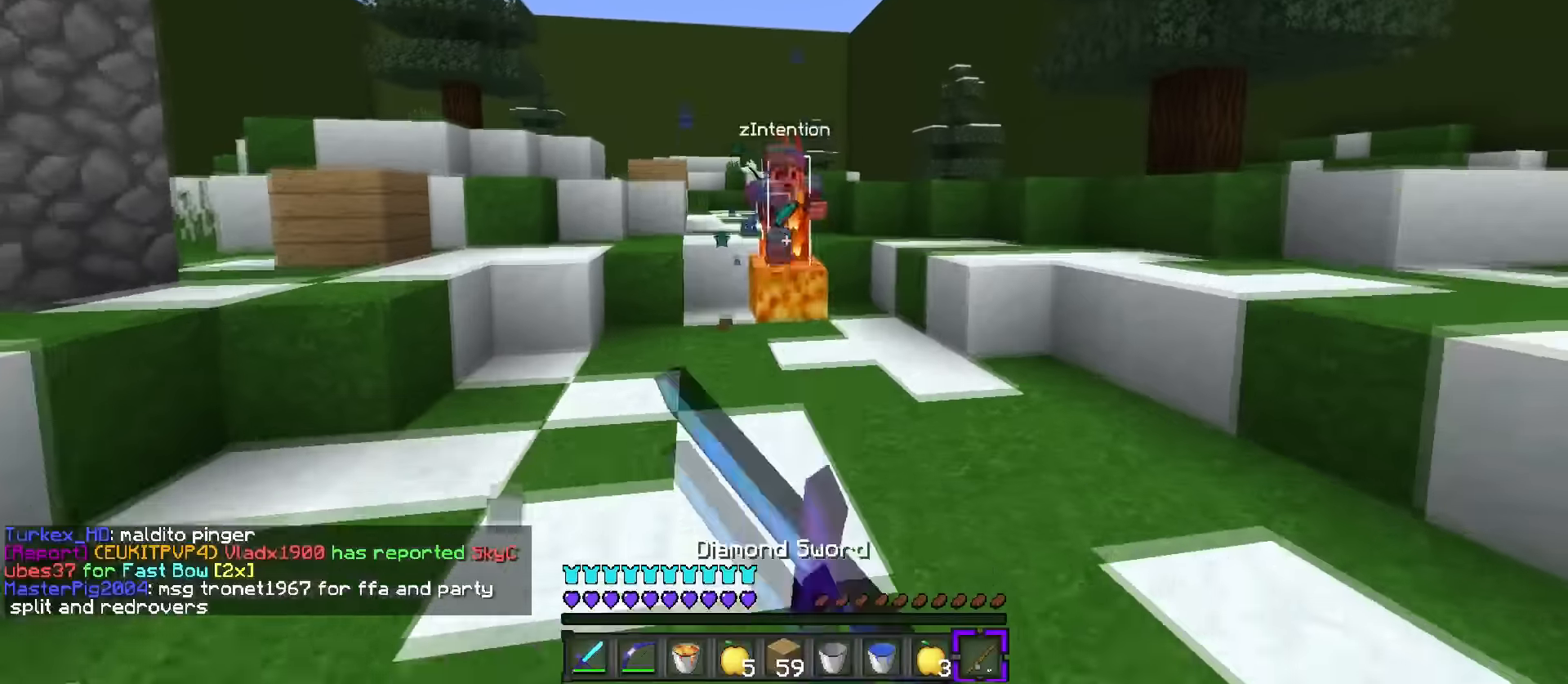
Gameplay with keyboard; each line is a JSON object with the keys held at the frame after it. "events" lists presses ("down") and releases ("up") of ".", "/", "0", "1", "2", "3", "4", "5", "6", "7", "8", "9", "a", "alt_l", "alt_r", "b", "backslash", "backspace", "c", "caps_lock", "comma", "ctrl_l", "ctrl_r", "d", "e", "equals", "f", "g", "h", "i", "j", "k", "l", "lbracket", "m", "minus", "n", "o", "p", "q", "quote", "r", "rbracket", "return", "s", "semicolon", "shift_l", "shift_r", "space", "super", "t", "tab", "tilde", "u", "v", "w", "x", "y" and "z" between this image and that frame as [ms after this image, input, new state], when the widget could be followed in between. No other keys are recorded. Mouse input is not recorded.
{"keys": ["space", "w"], "events": [[367, "space", "down"], [484, "a", "up"]]}
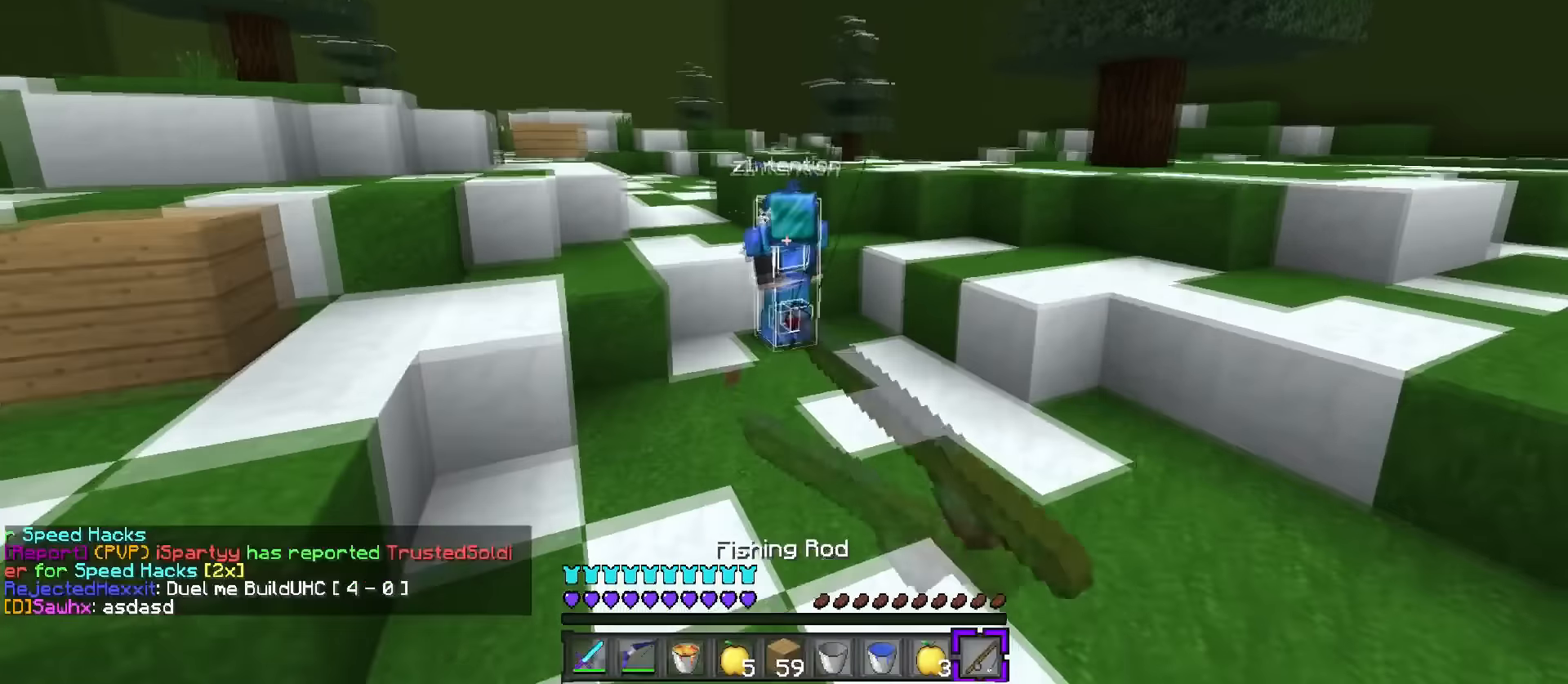
{"keys": ["1", "w"], "events": [[50, "space", "up"], [317, "3", "down"], [400, "3", "up"], [483, "1", "down"]]}
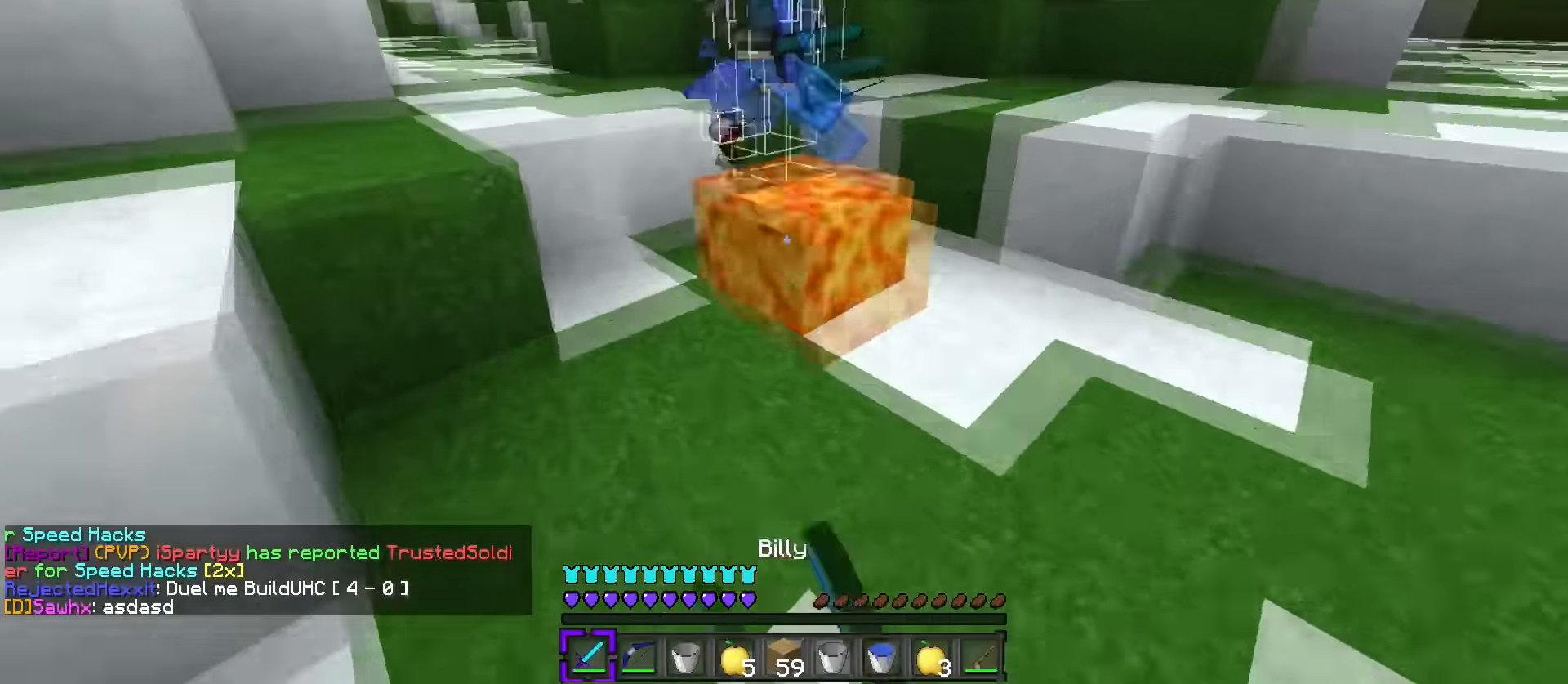
{"keys": ["d"], "events": [[50, "q", "down"], [100, "1", "up"], [200, "d", "down"], [234, "q", "up"], [317, "w", "up"], [401, "s", "down"], [501, "s", "up"]]}
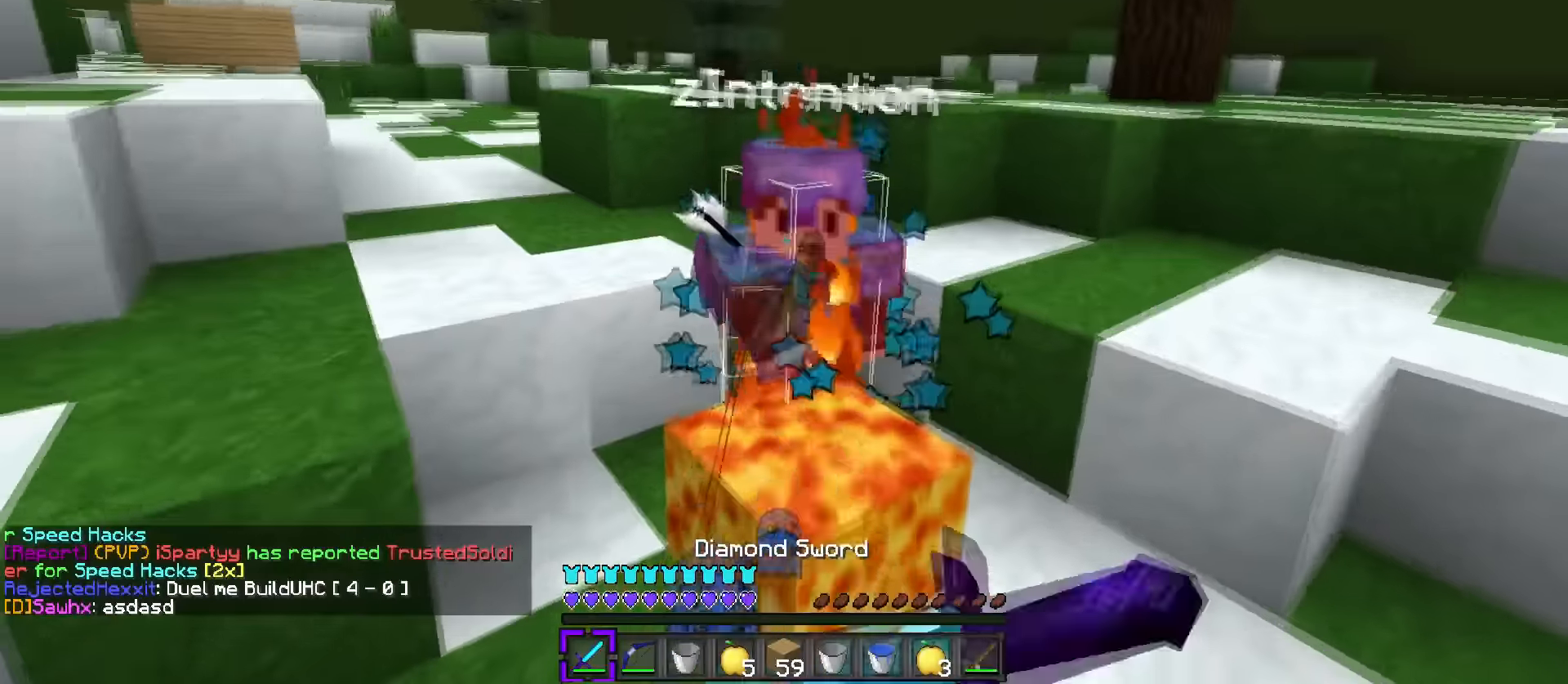
{"keys": ["q", "w"], "events": [[66, "q", "down"], [66, "w", "down"], [300, "d", "up"]]}
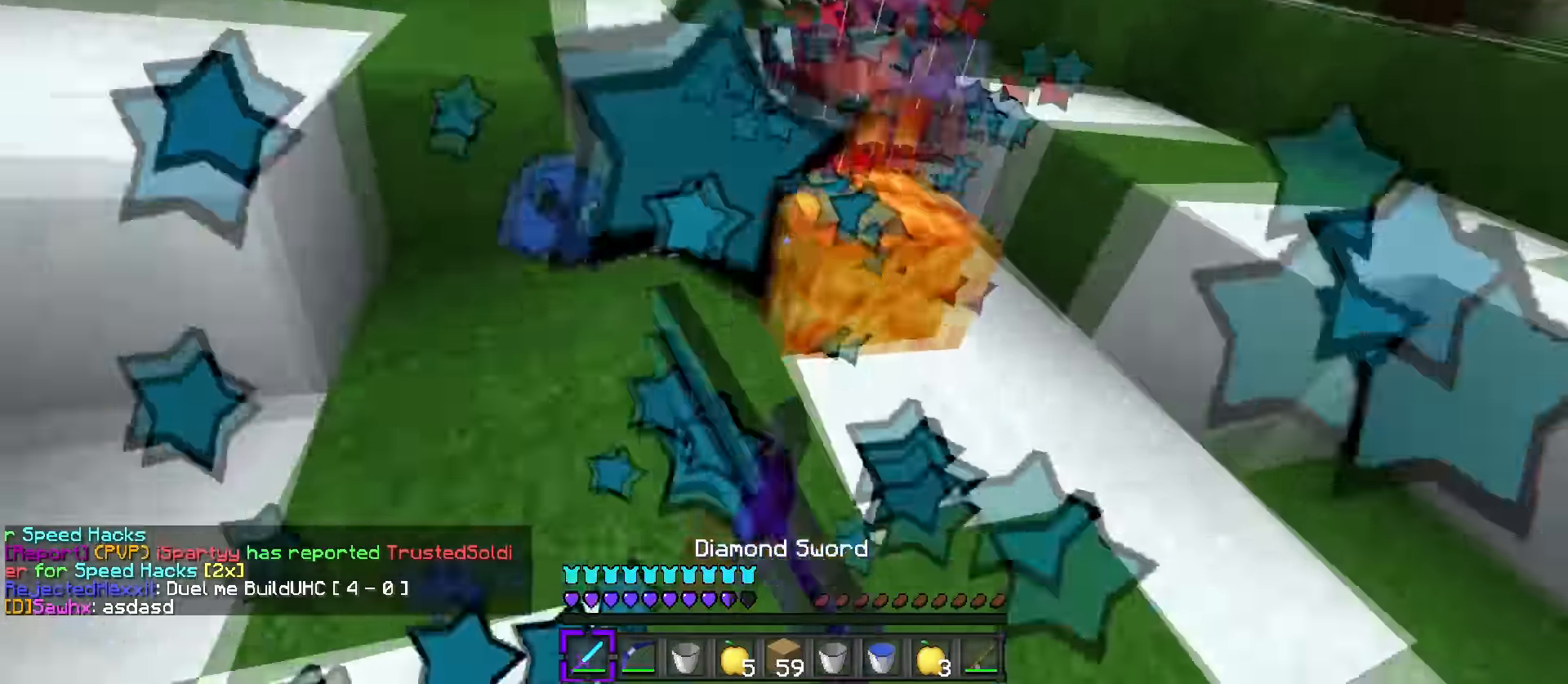
{"keys": ["q", "w"], "events": [[50, "3", "down"], [117, "3", "up"], [150, "q", "up"], [234, "1", "down"], [300, "q", "down"], [350, "1", "up"]]}
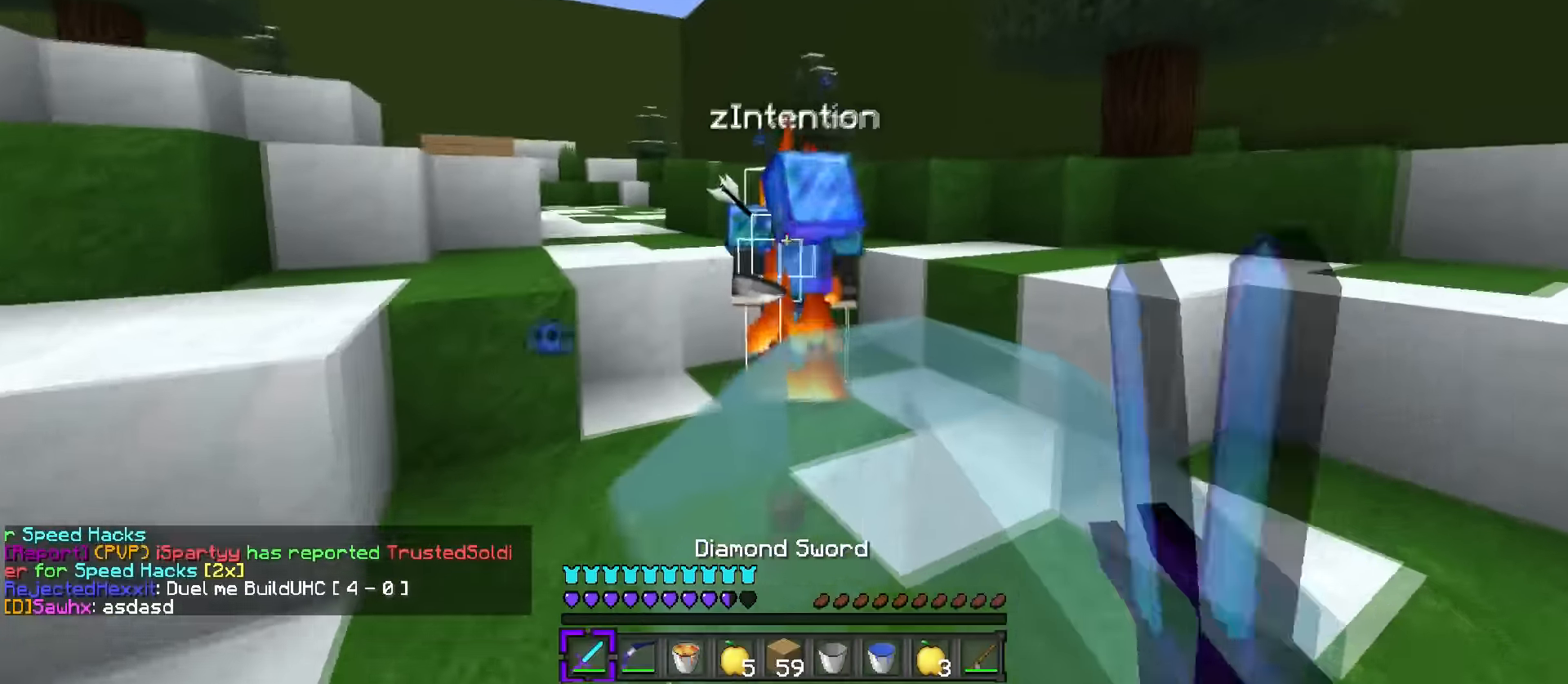
{"keys": ["q", "w"], "events": [[417, "5", "down"], [500, "5", "up"]]}
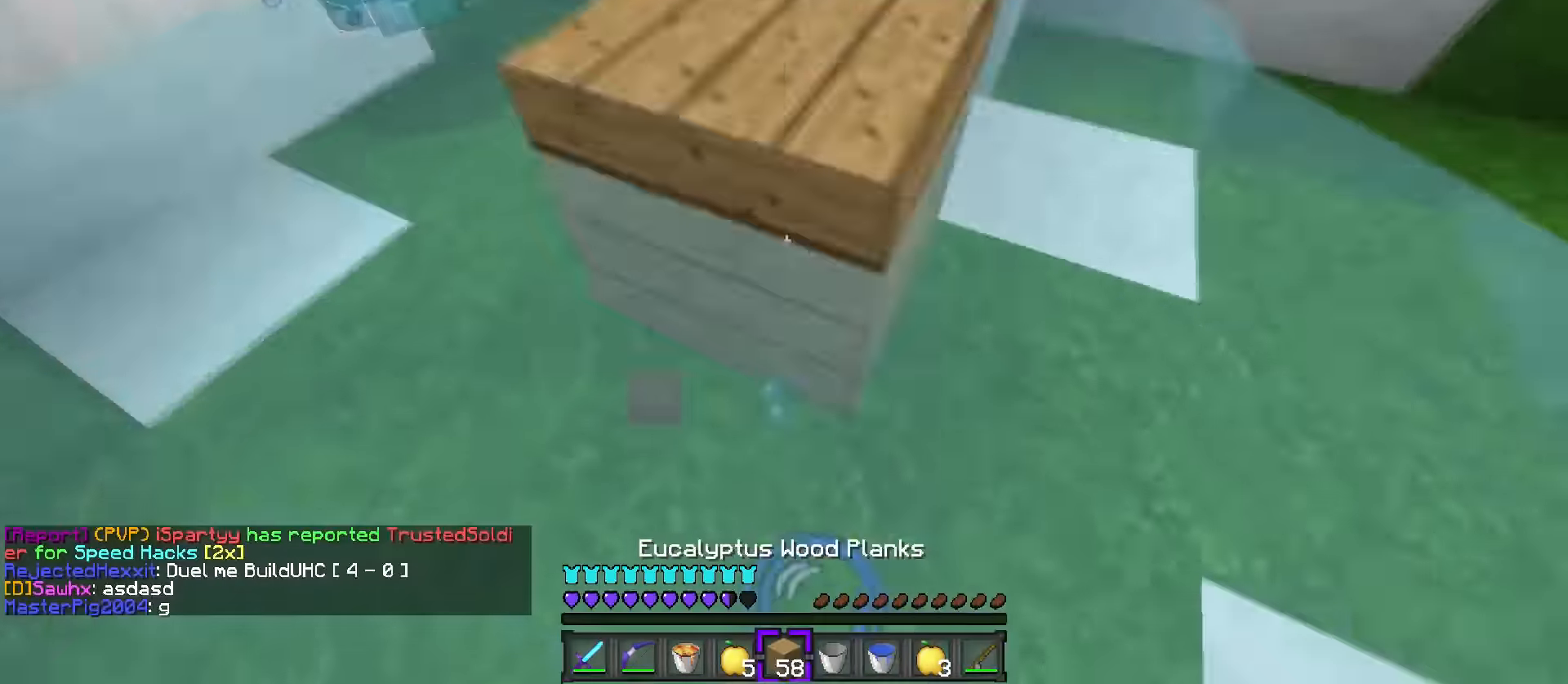
{"keys": ["q", "w"], "events": [[134, "a", "down"], [134, "q", "up"], [200, "a", "up"], [300, "1", "down"], [350, "1", "up"], [384, "q", "down"]]}
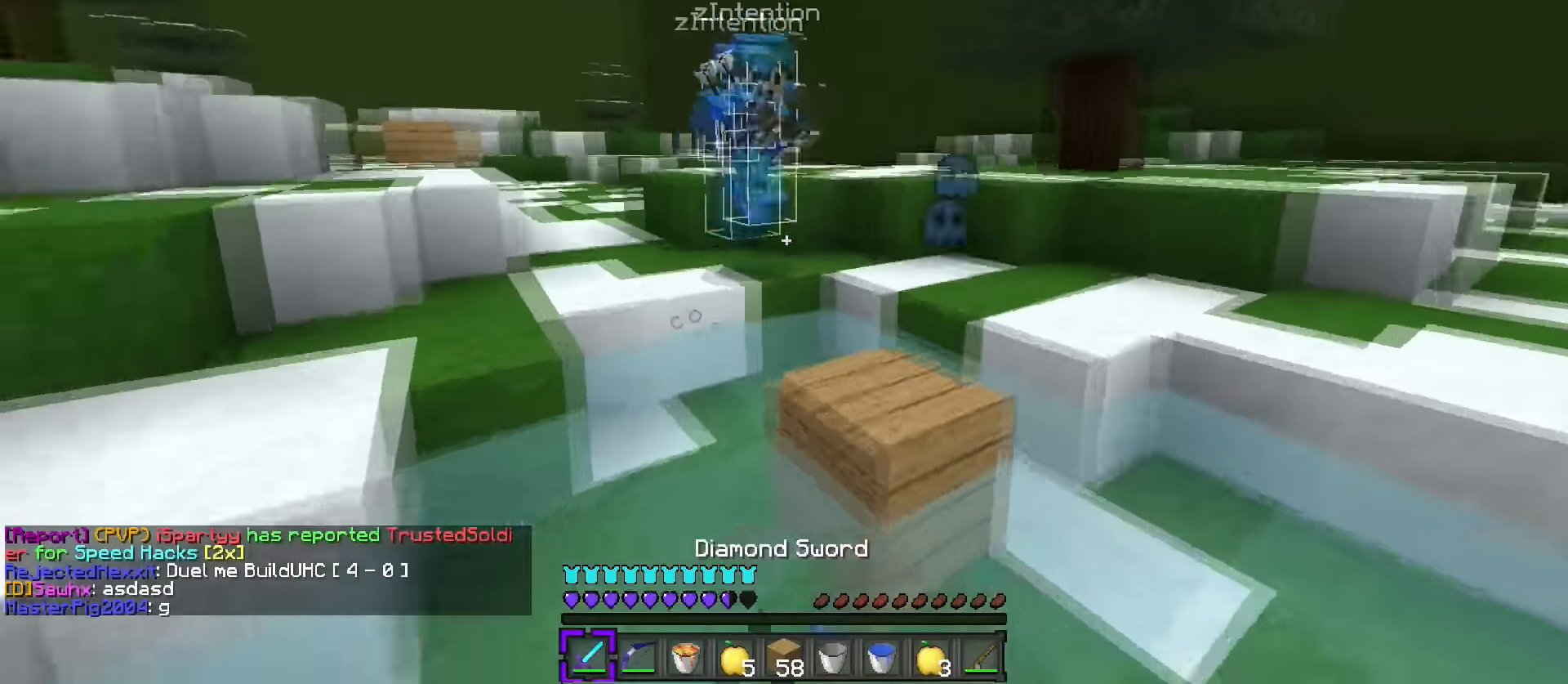
{"keys": ["a", "w"], "events": [[183, "d", "down"], [283, "d", "up"], [383, "a", "down"], [383, "q", "up"]]}
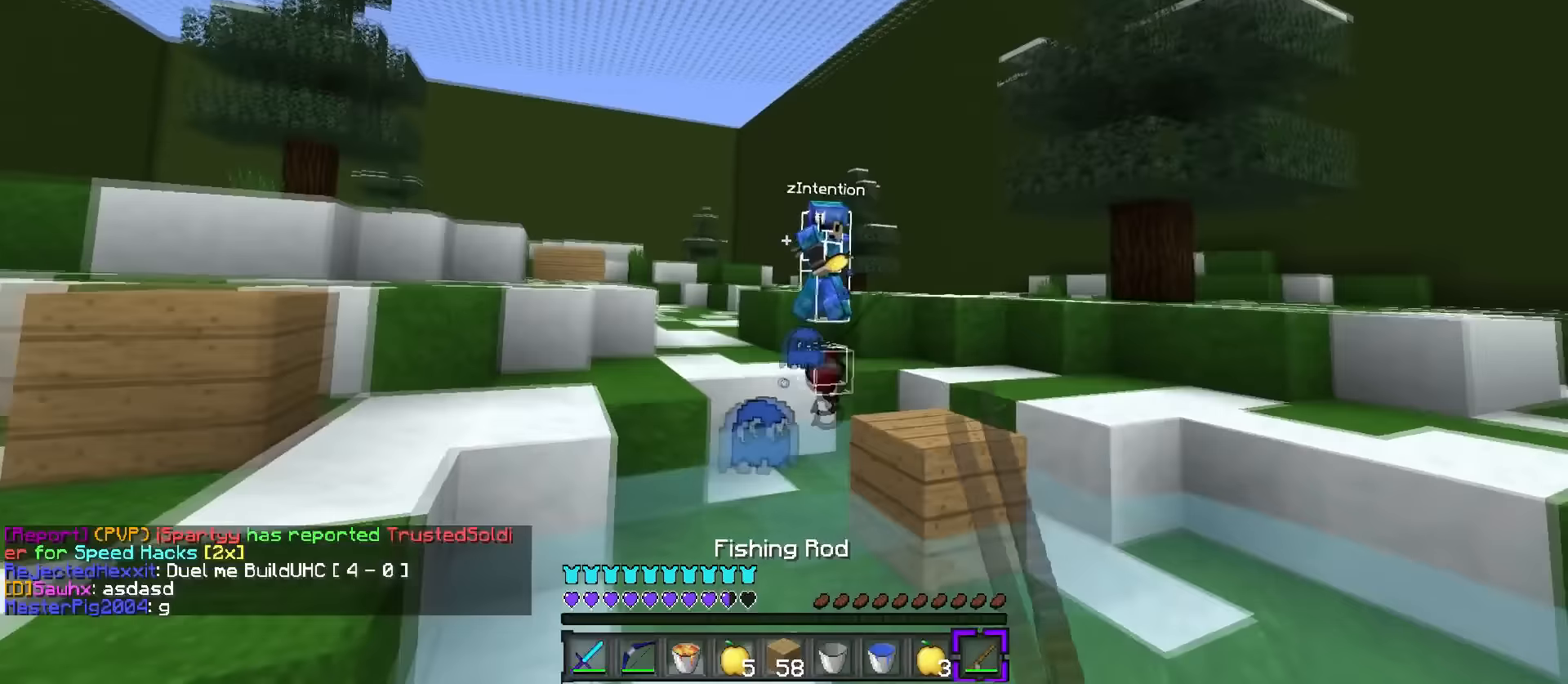
{"keys": ["a", "space", "w"], "events": [[250, "a", "up"], [333, "q", "down"], [367, "space", "down"], [433, "a", "down"], [467, "q", "up"]]}
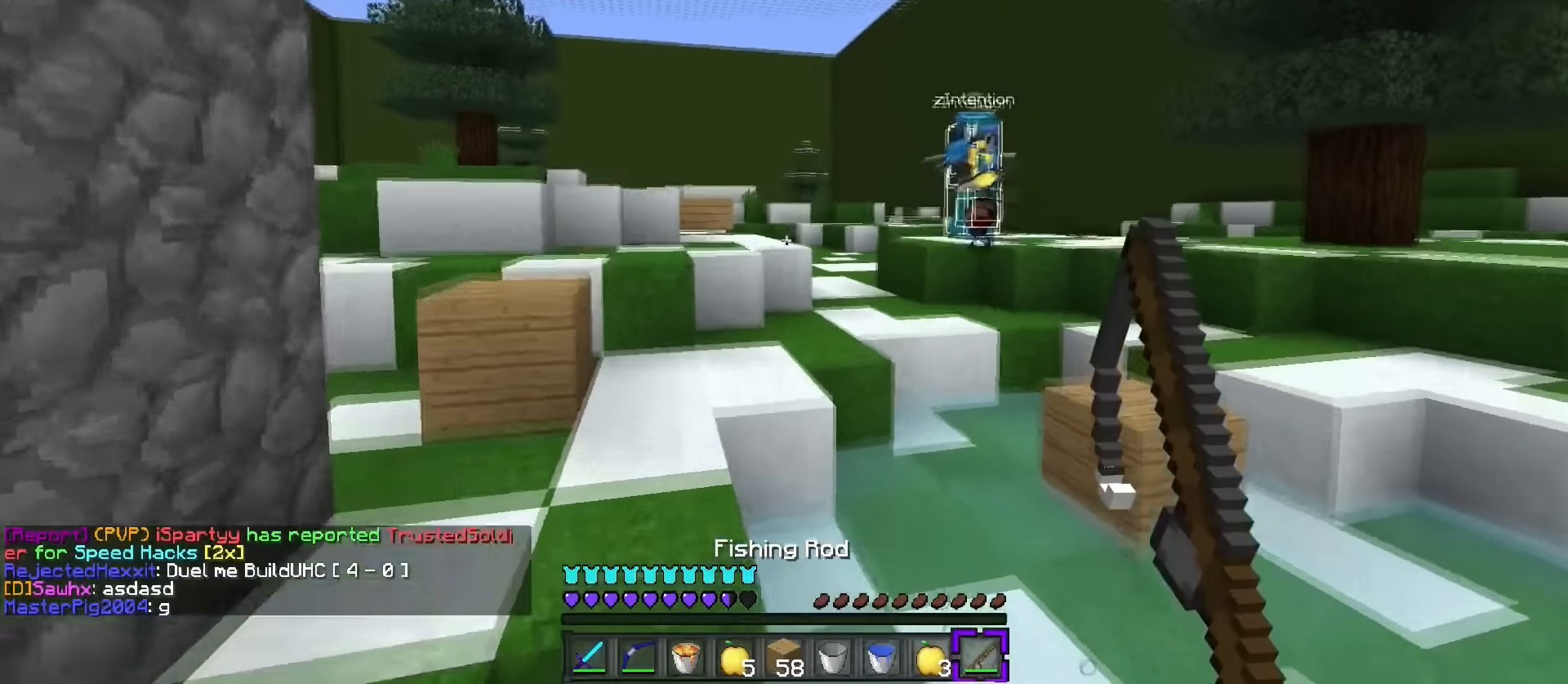
{"keys": ["a", "w"], "events": [[200, "5", "down"], [284, "5", "up"], [350, "4", "down"], [417, "space", "up"], [451, "4", "up"]]}
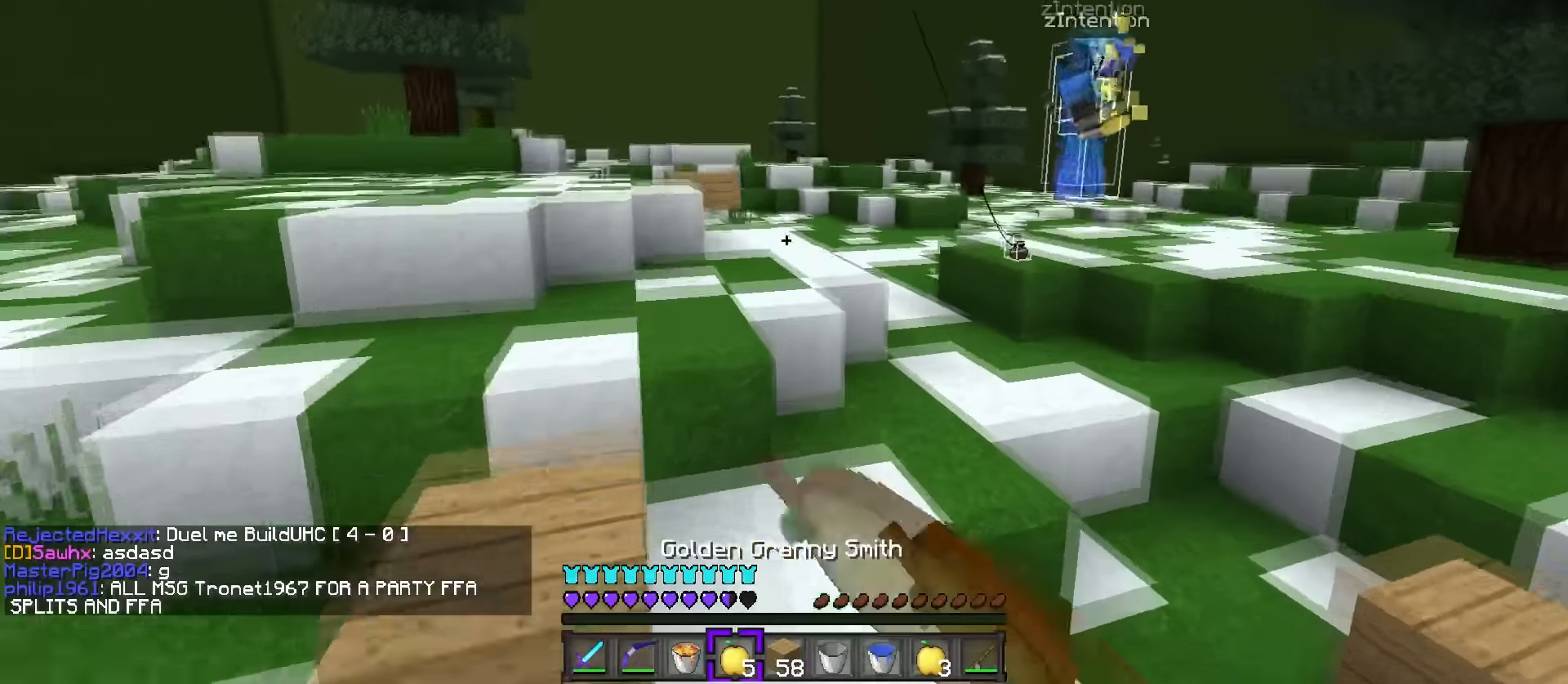
{"keys": ["d", "s"], "events": [[66, "w", "up"], [166, "d", "down"], [166, "s", "down"], [200, "a", "up"]]}
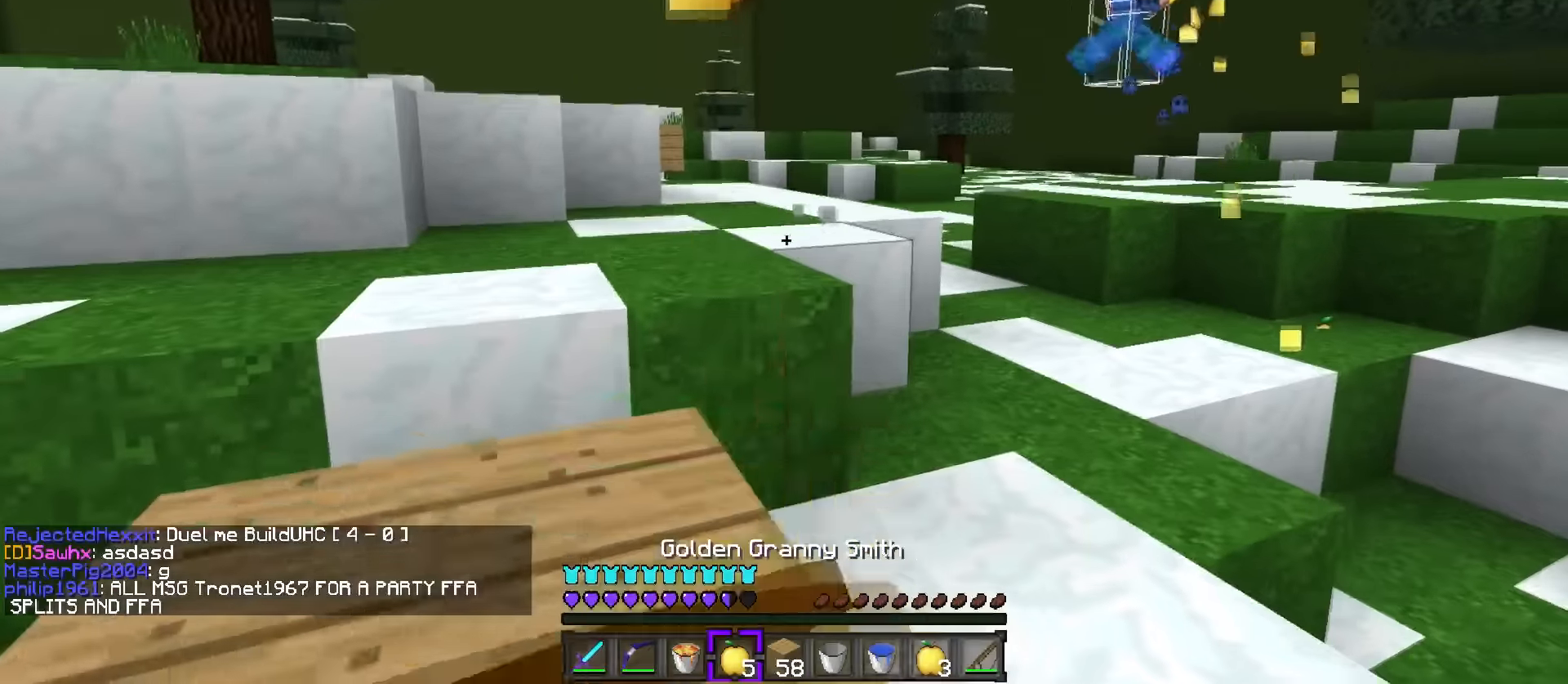
{"keys": ["d"], "events": [[334, "s", "up"]]}
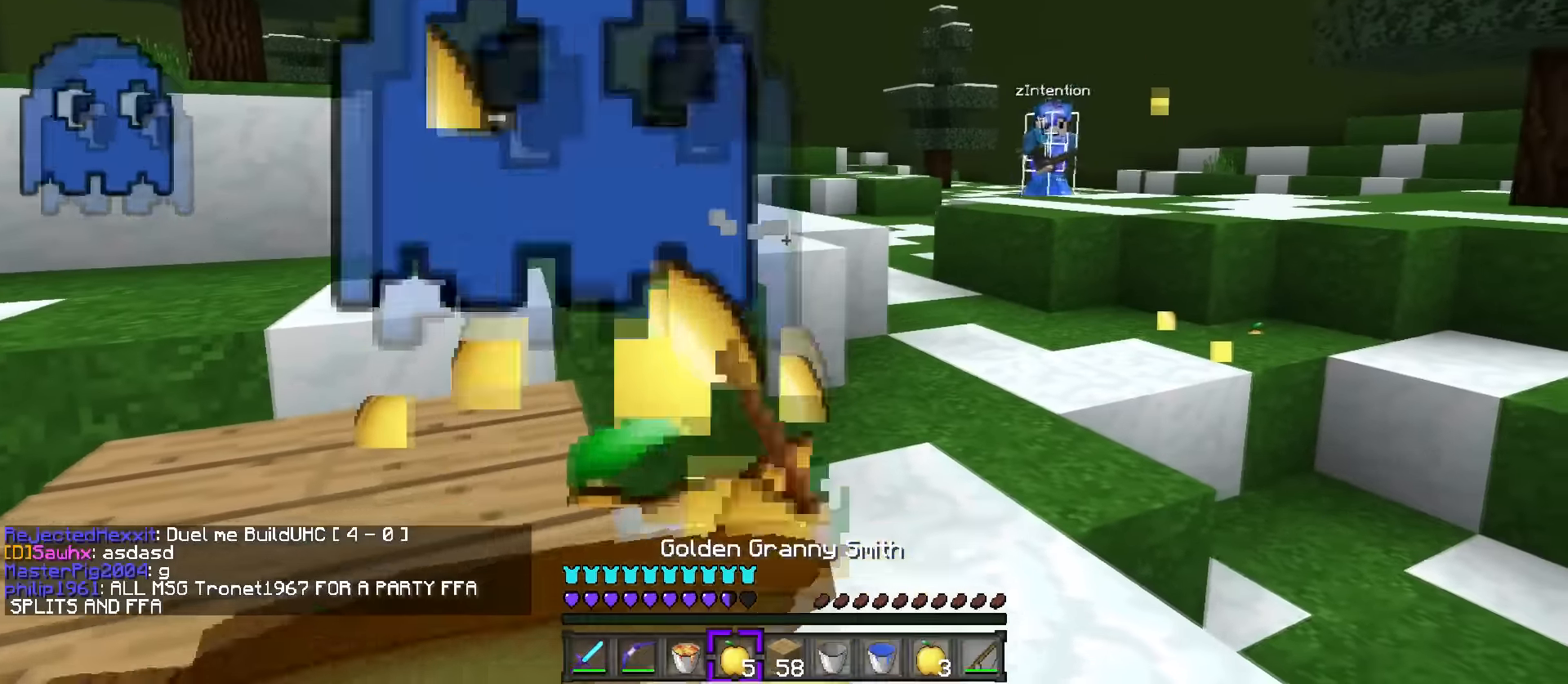
{"keys": ["d", "q", "w"], "events": [[100, "q", "down"], [100, "w", "down"]]}
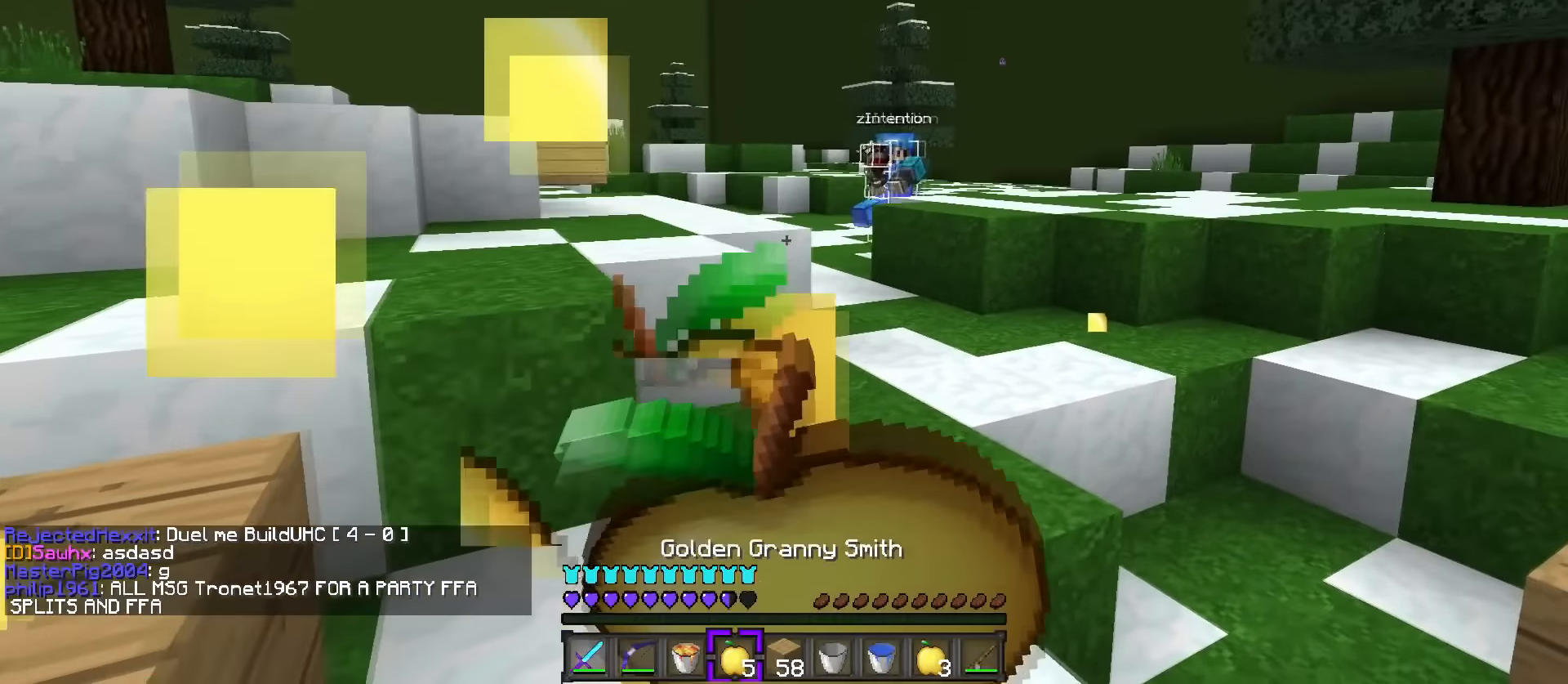
{"keys": ["d", "q", "w"], "events": [[184, "d", "up"], [250, "d", "down"]]}
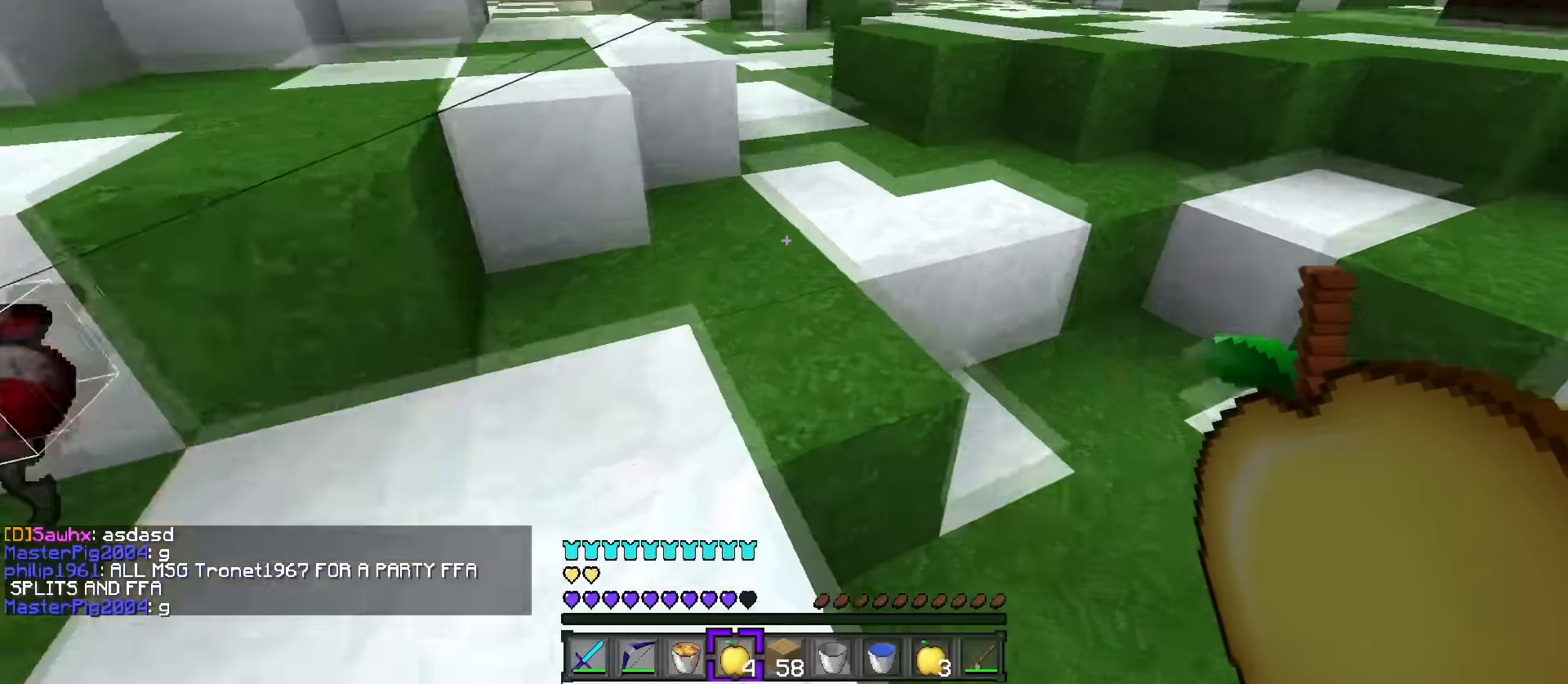
{"keys": ["d", "q", "w"], "events": []}
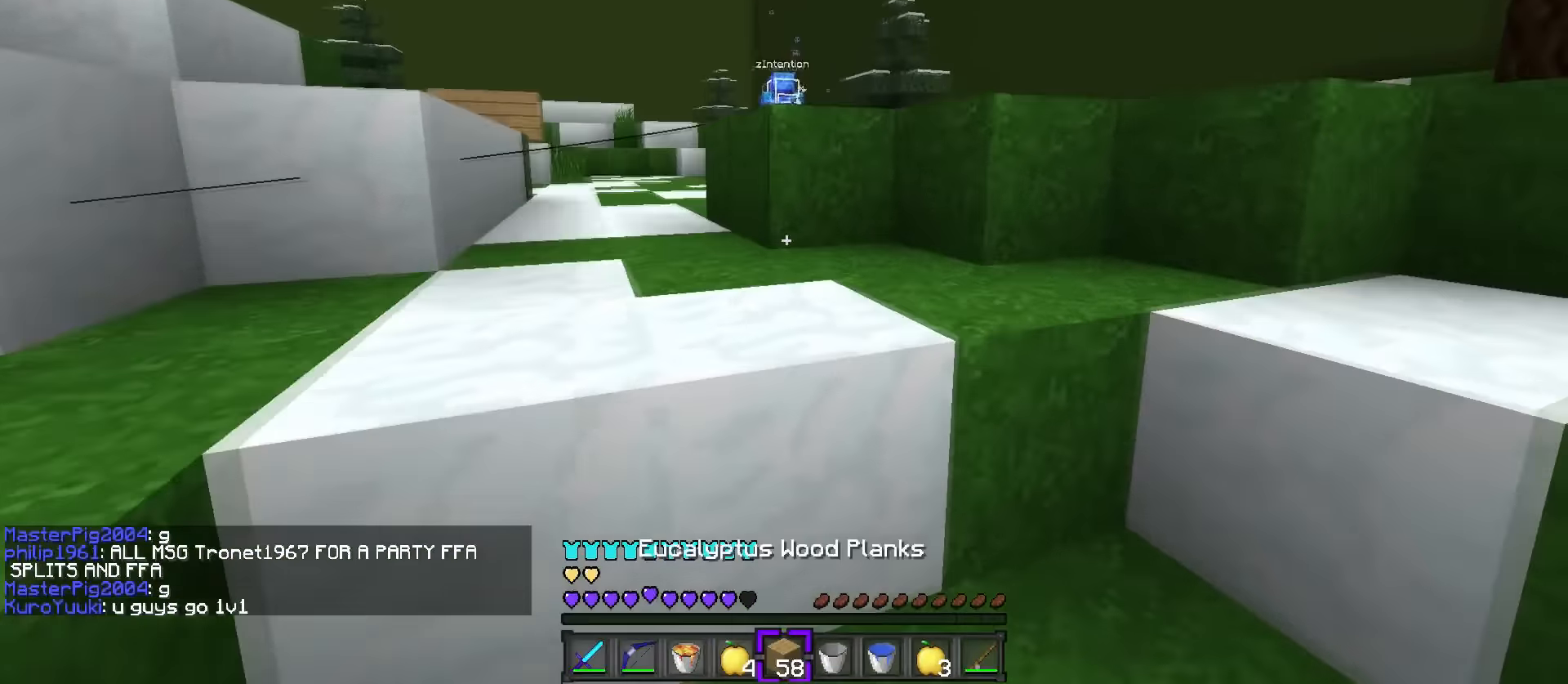
{"keys": ["d", "q", "space", "w"], "events": [[17, "d", "up"], [17, "space", "down"], [50, "a", "down"], [50, "q", "up"], [250, "space", "up"], [300, "d", "down"], [300, "space", "down"], [334, "a", "up"], [400, "q", "down"]]}
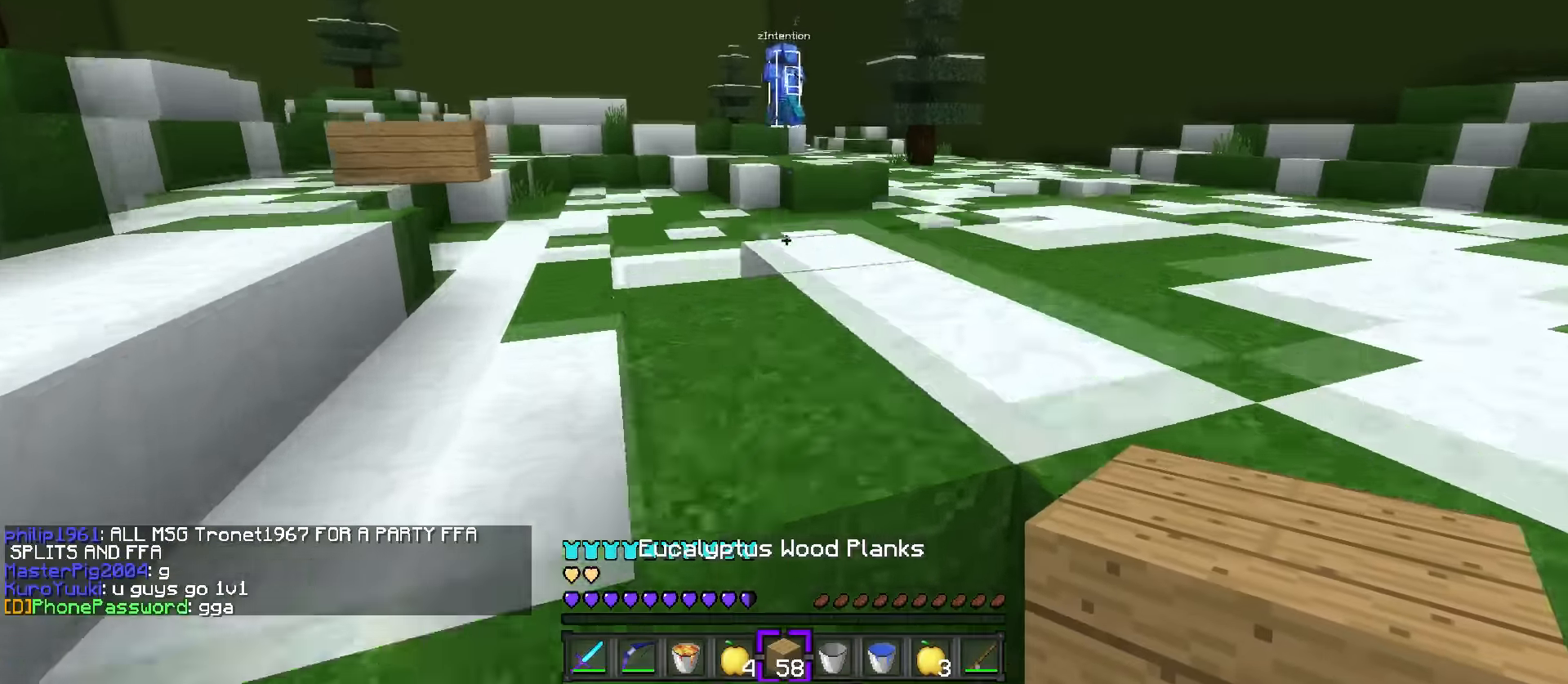
{"keys": ["q", "space", "w"], "events": [[166, "space", "up"], [250, "d", "up"], [283, "space", "down"]]}
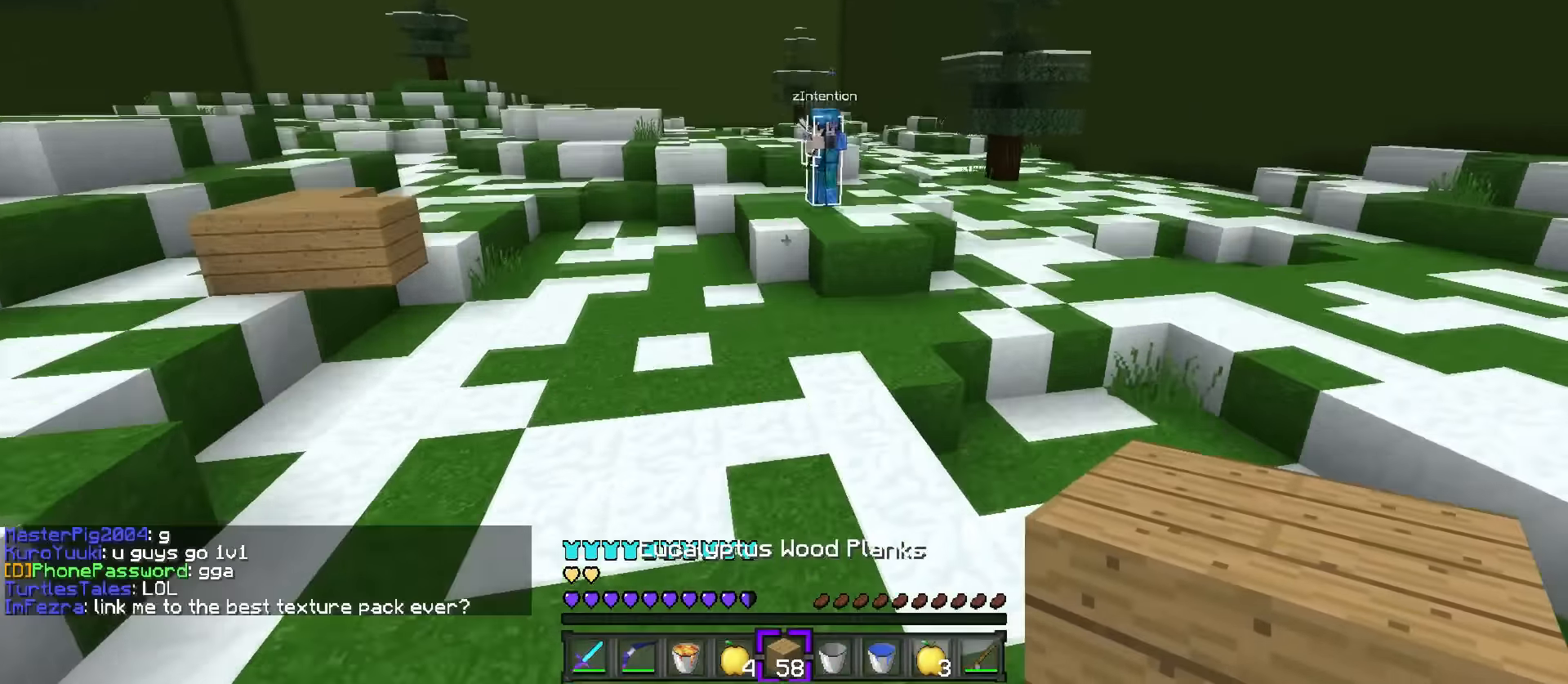
{"keys": ["d", "q", "w"], "events": [[50, "d", "down"], [50, "space", "up"], [134, "q", "up"], [167, "q", "down"], [200, "q", "up"], [300, "q", "down"]]}
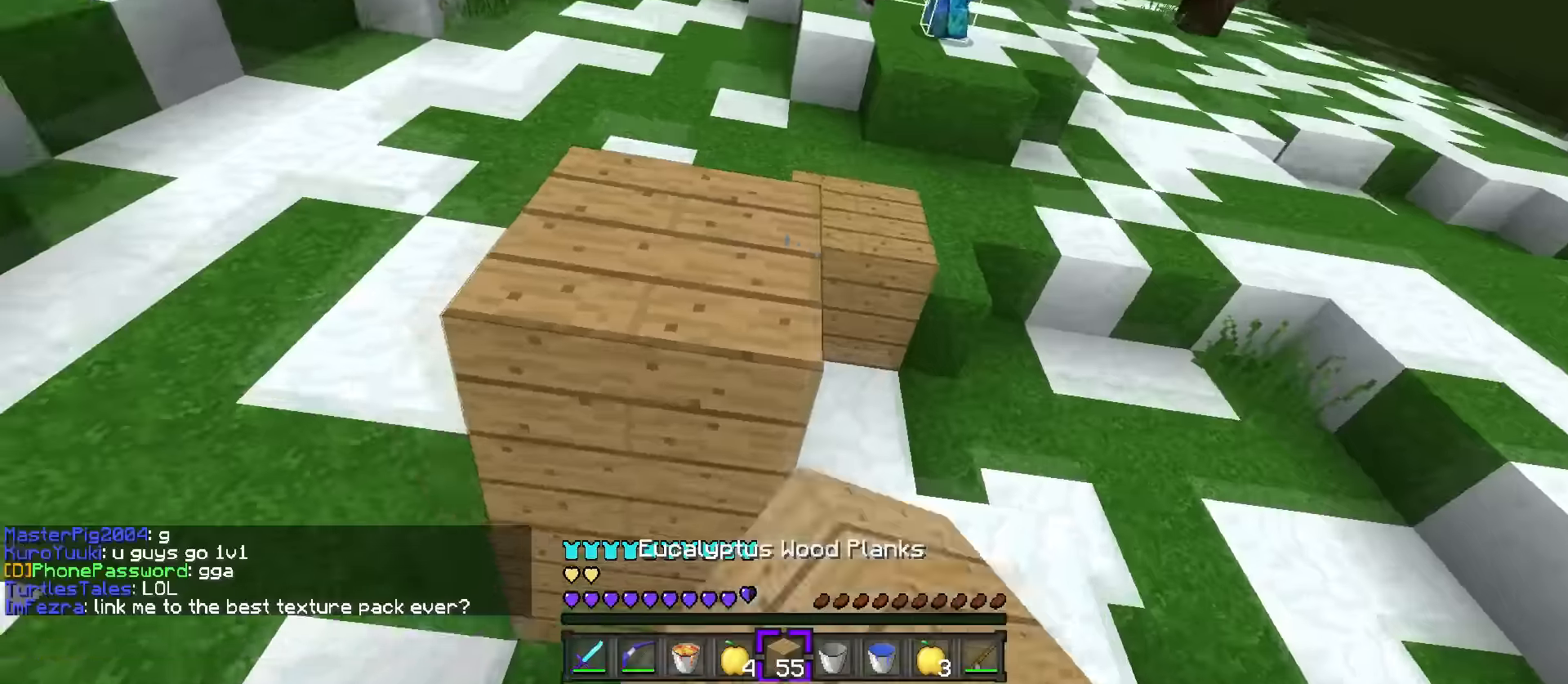
{"keys": ["a", "w"], "events": [[134, "d", "up"], [284, "a", "down"], [317, "q", "up"]]}
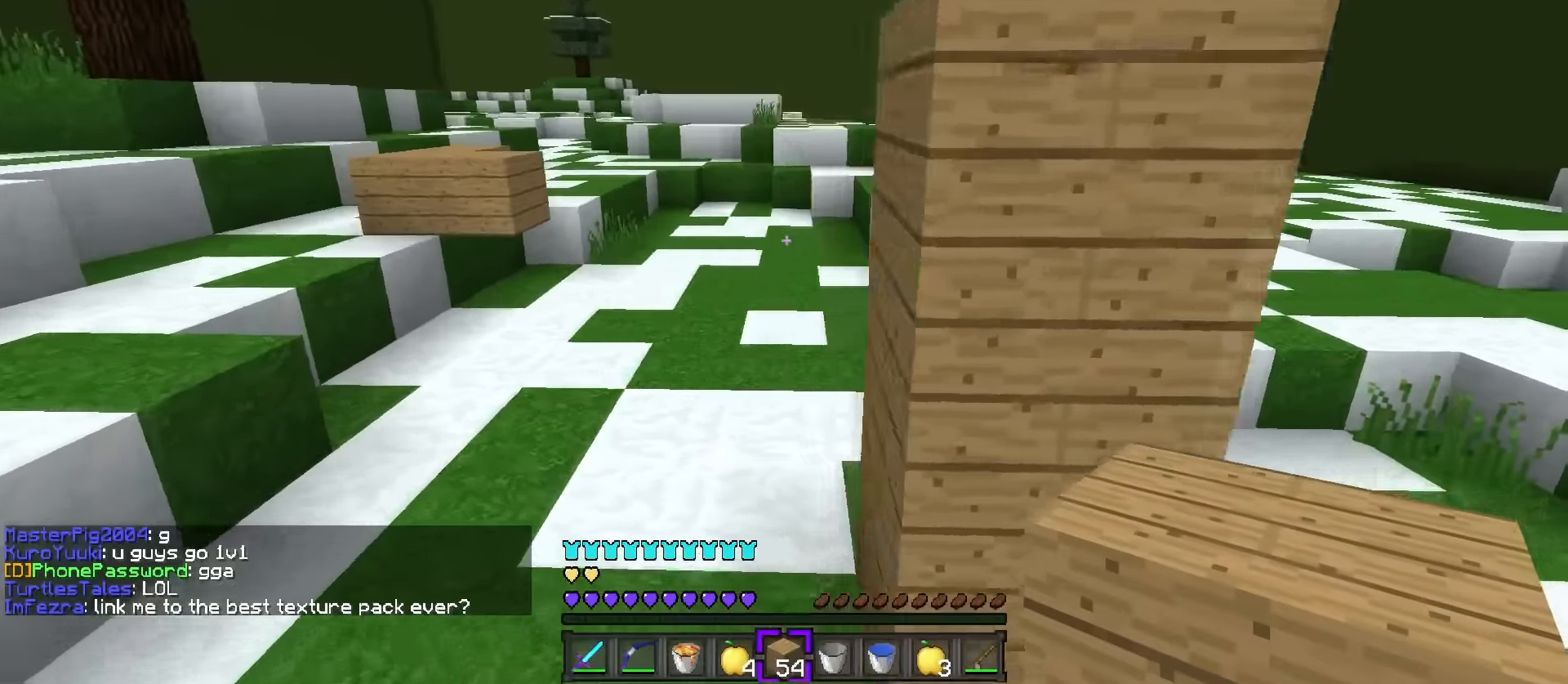
{"keys": ["a", "w"], "events": [[17, "space", "down"], [83, "a", "up"], [283, "space", "up"], [283, "tab", "down"], [367, "tab", "up"], [500, "a", "down"]]}
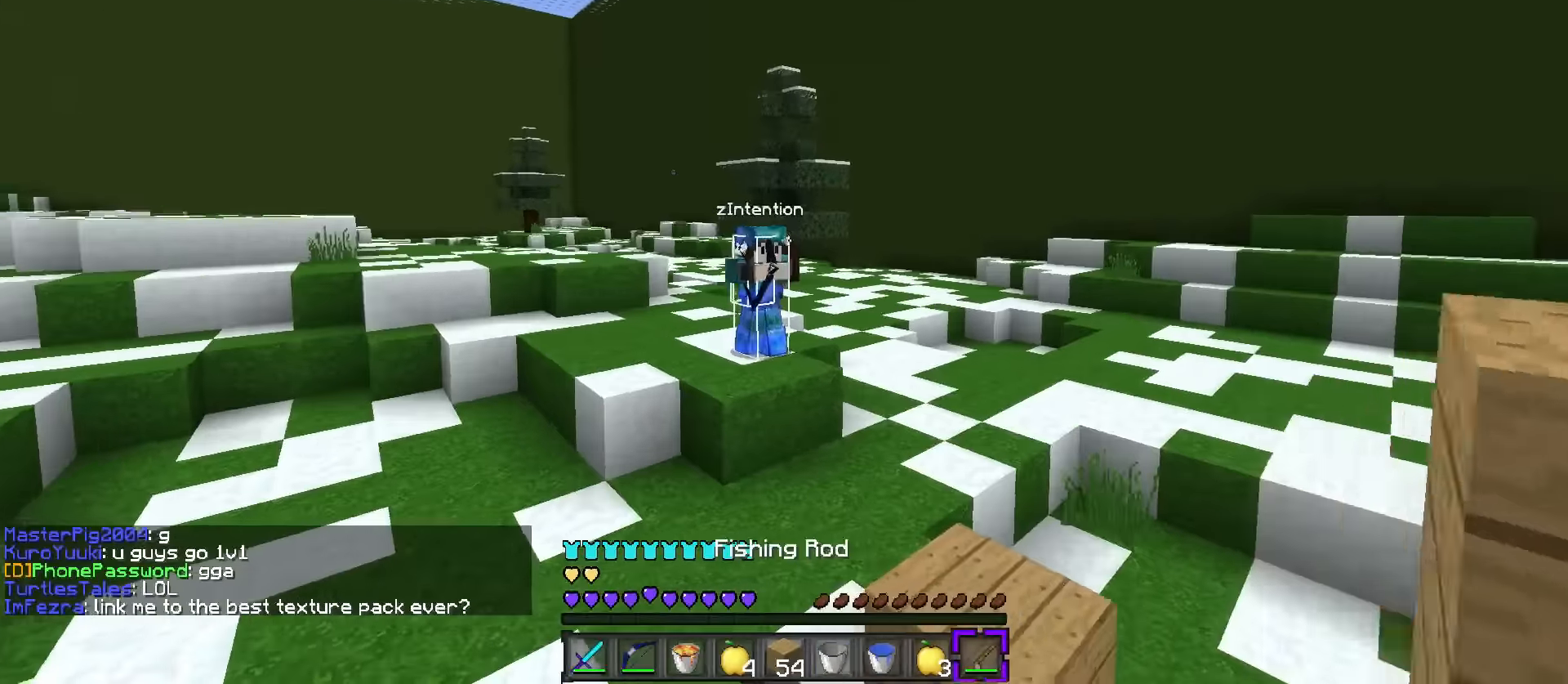
{"keys": ["d", "q", "w"], "events": [[367, "a", "up"], [367, "d", "down"], [468, "q", "down"]]}
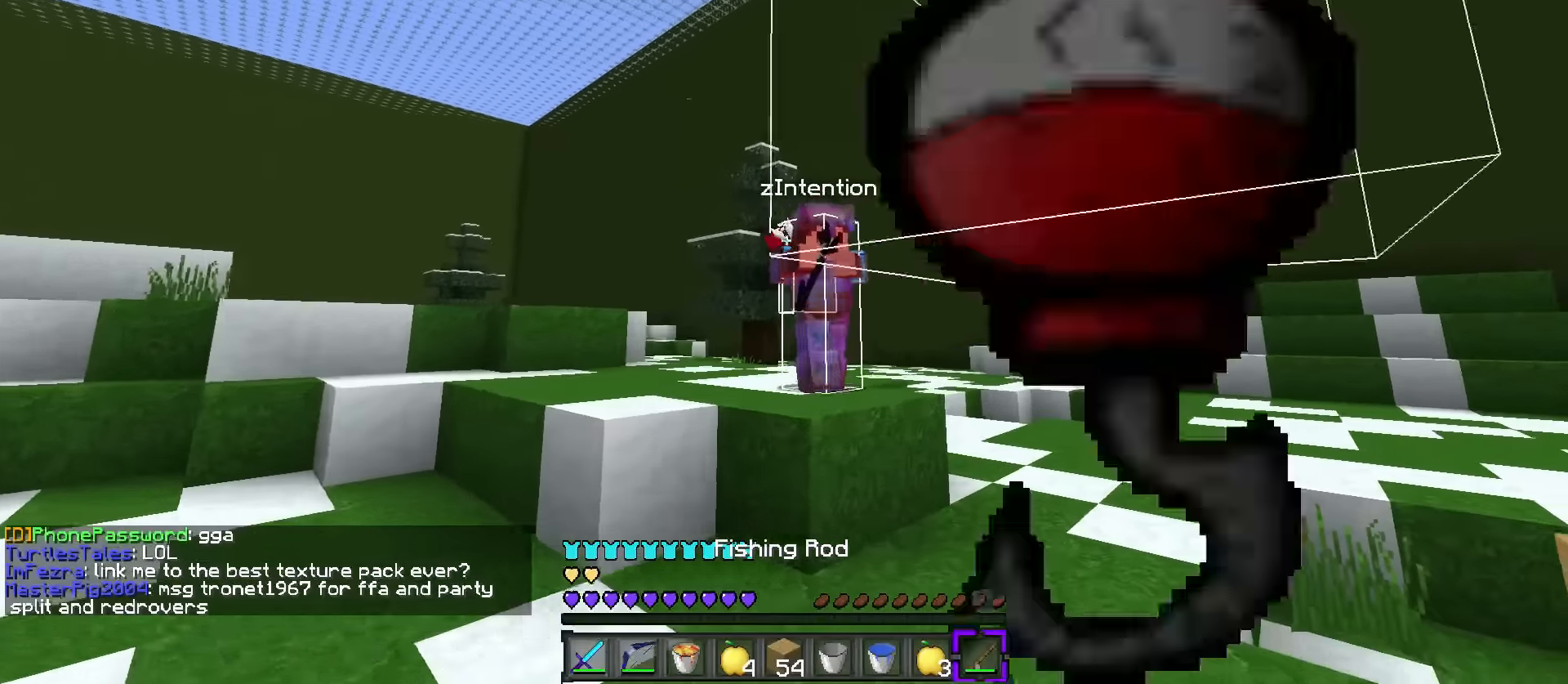
{"keys": ["d", "w"], "events": [[183, "space", "down"], [317, "q", "up"], [450, "space", "up"]]}
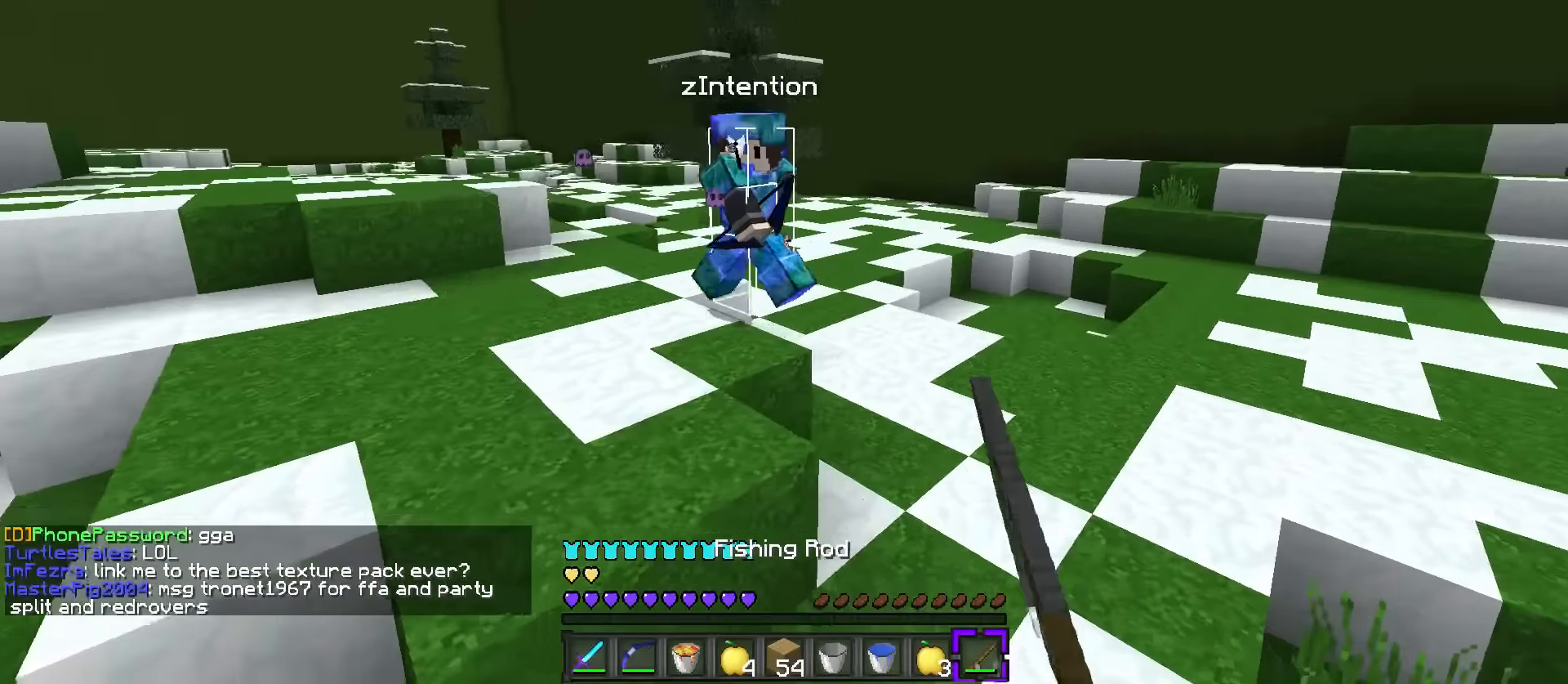
{"keys": ["w"], "events": [[284, "d", "up"]]}
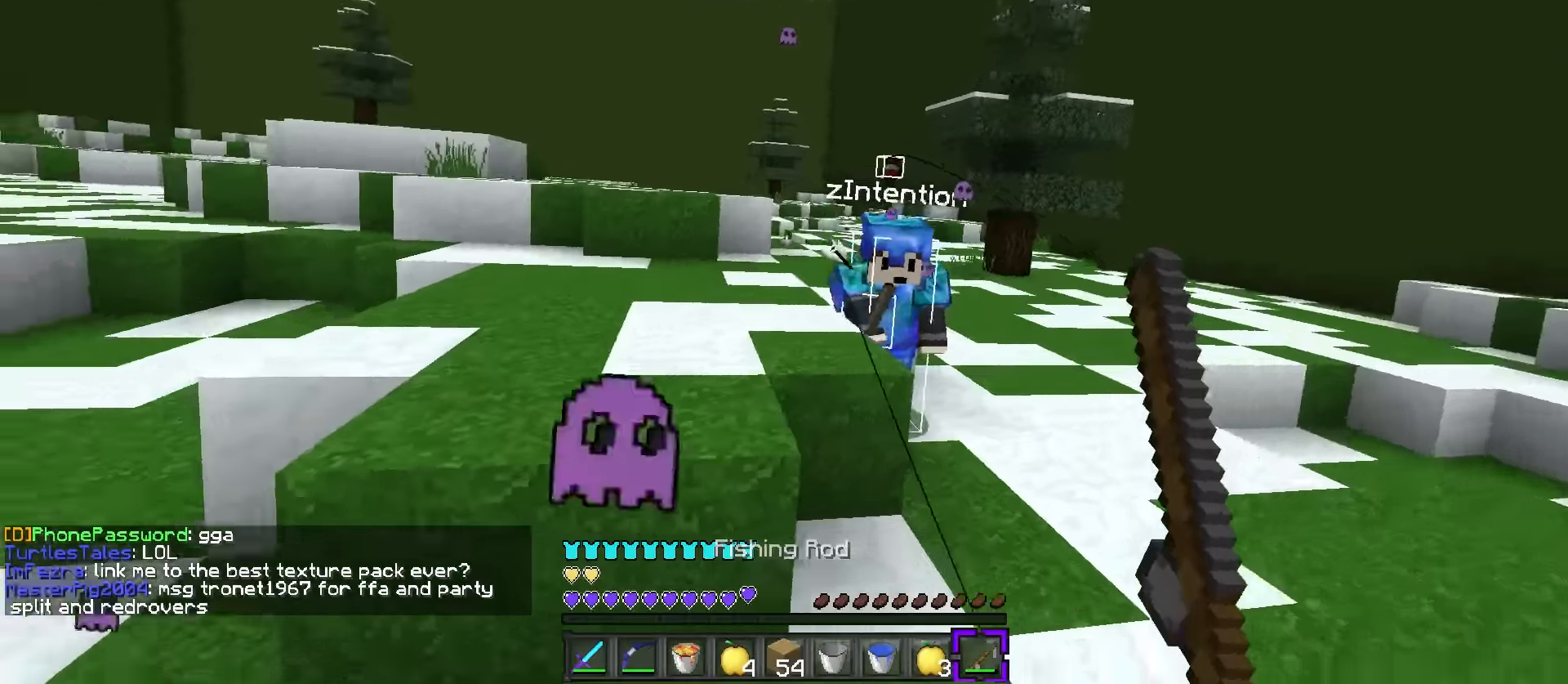
{"keys": ["1", "w"], "events": [[50, "1", "down"], [150, "1", "up"], [150, "q", "down"], [367, "3", "down"], [400, "q", "up"], [467, "3", "up"], [500, "1", "down"]]}